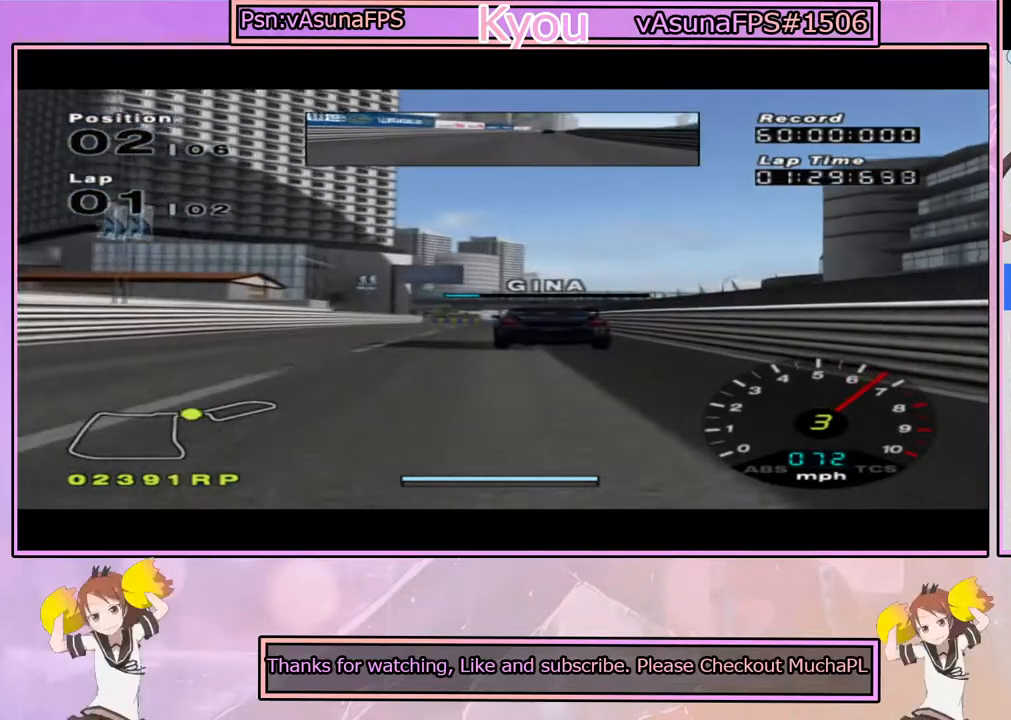
Gameplay with a controller (PlayStation layout); each line is a JSON object with the inputs held at the frame after it. "events" lists button and stick changes between this image and that frame as [ms after this image, input, new state], when the widget could be followed in between.
{"buttons": ["CROSS"], "left_stick": "center", "right_stick": "center", "events": []}
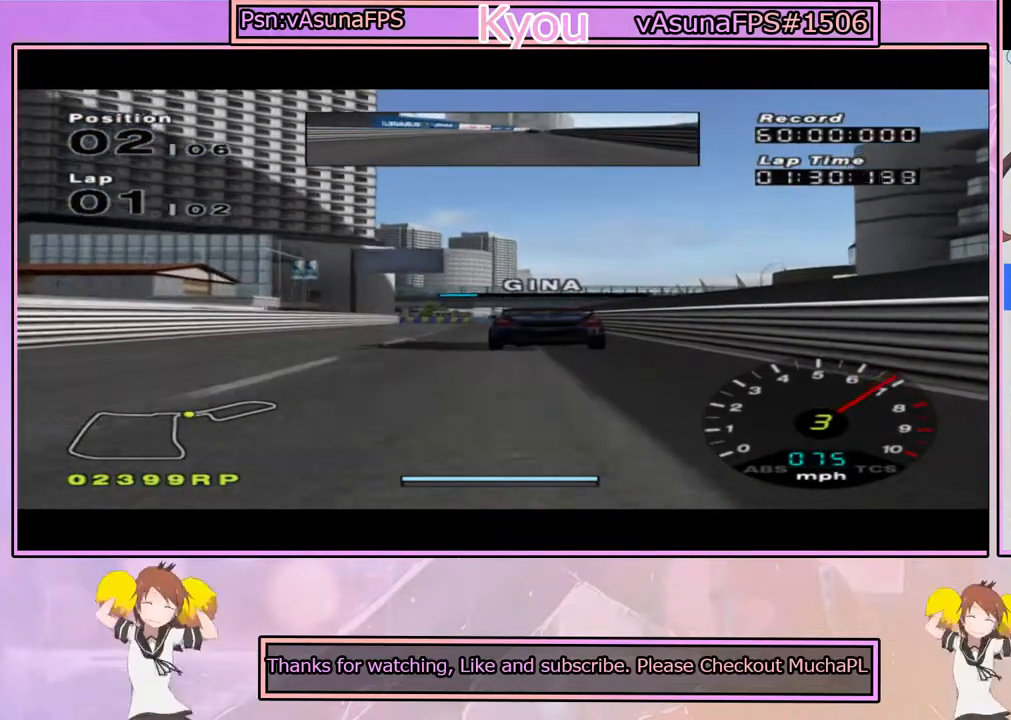
{"buttons": ["CROSS"], "left_stick": "center", "right_stick": "center", "events": []}
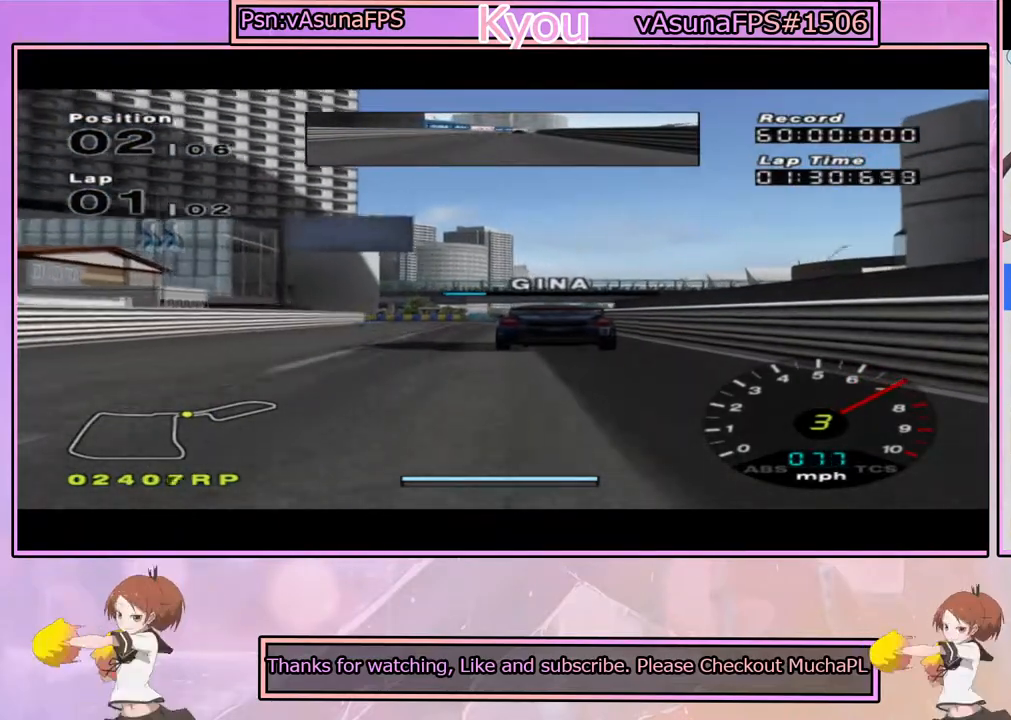
{"buttons": ["CROSS"], "left_stick": "left", "right_stick": "center", "events": [[450, "left_stick", "left"]]}
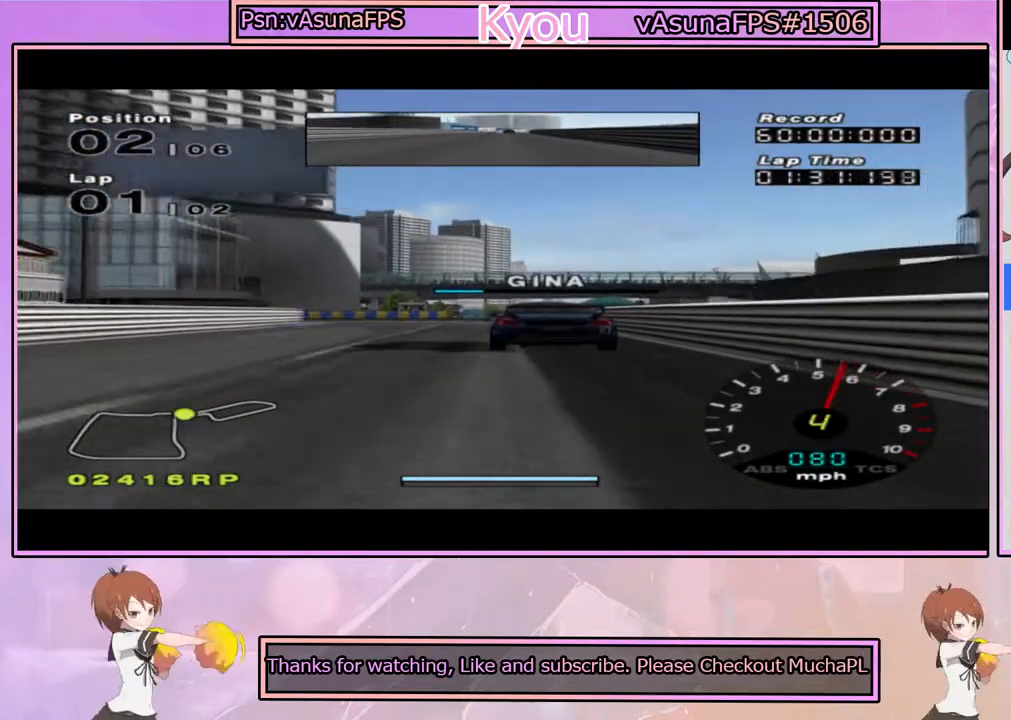
{"buttons": [], "left_stick": "center", "right_stick": "center", "events": [[100, "left_stick", "center"], [133, "CROSS", "up"], [183, "SQUARE", "down"], [233, "left_stick", "left"], [317, "SQUARE", "up"], [400, "left_stick", "center"]]}
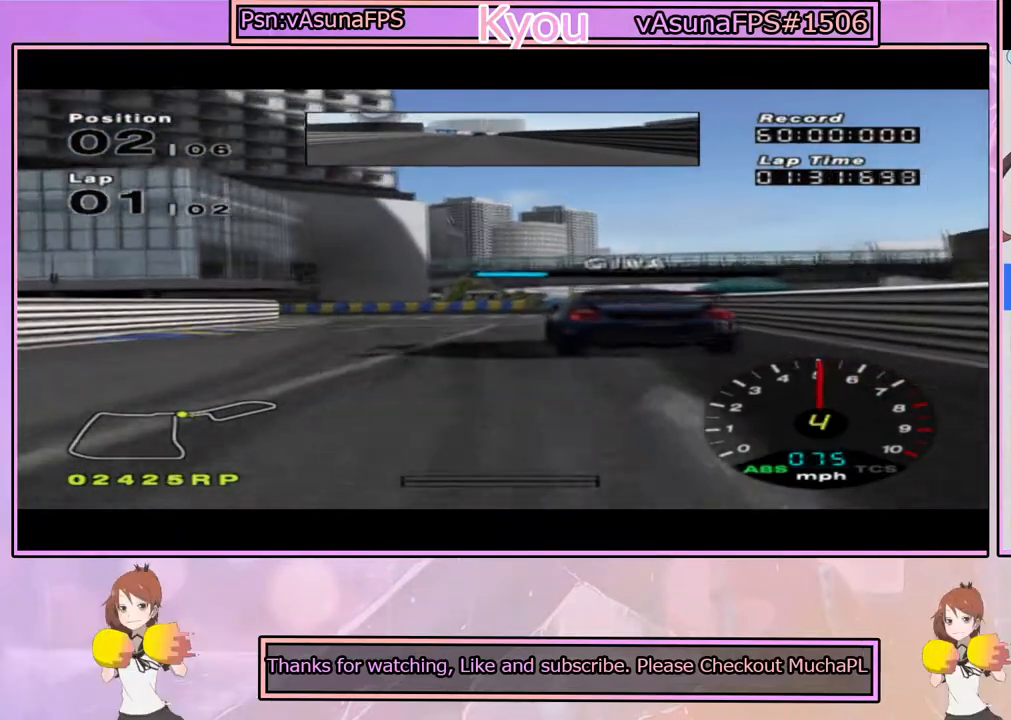
{"buttons": ["SQUARE"], "left_stick": "left", "right_stick": "center", "events": [[33, "SQUARE", "down"], [33, "left_stick", "left"], [300, "left_stick", "center"], [383, "left_stick", "left"], [417, "SQUARE", "up"], [500, "SQUARE", "down"]]}
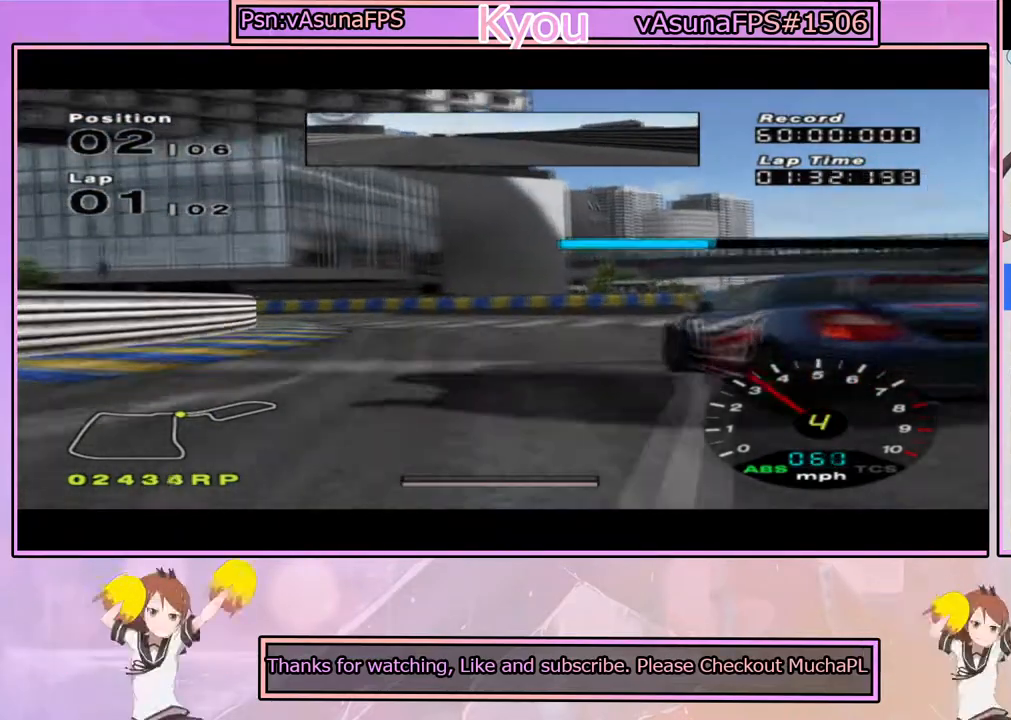
{"buttons": ["CROSS"], "left_stick": "center", "right_stick": "center", "events": [[183, "SQUARE", "up"], [333, "CROSS", "down"], [383, "left_stick", "center"]]}